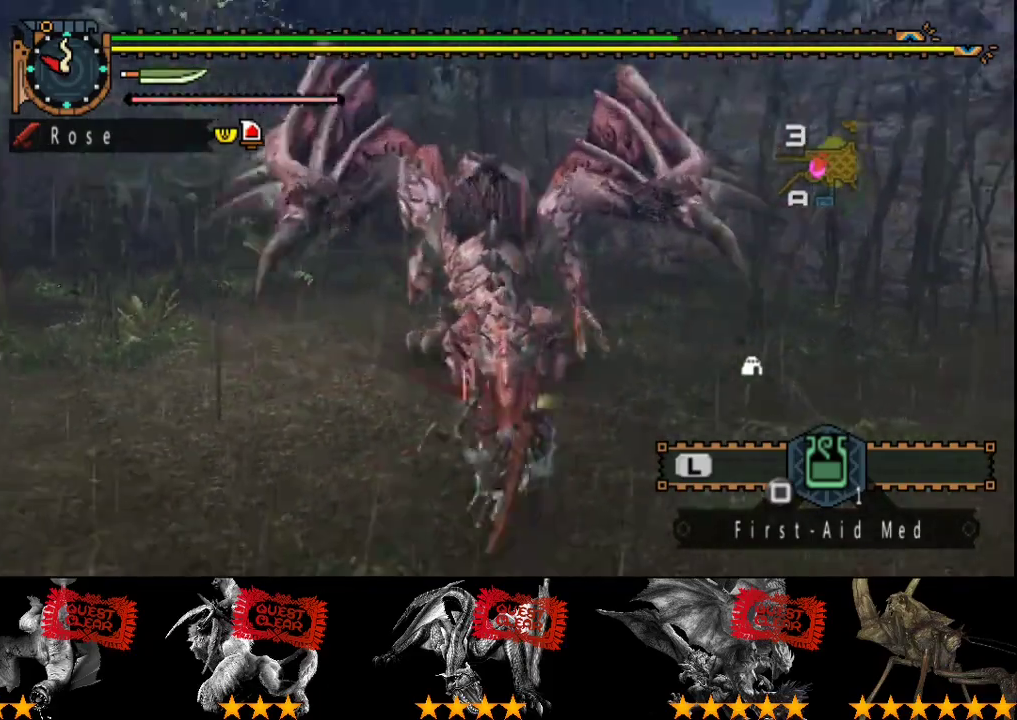
Gameplay with a controller (PlayStation layout); each line is a JSON object with the inputs held at the frame after it. "events" lists button and stick changes between this image and that frame as [ms after this image, input, new state], when the widget could be followed in between. Not read: L3 R3.
{"buttons": [], "left_stick": "center", "right_stick": "center", "events": []}
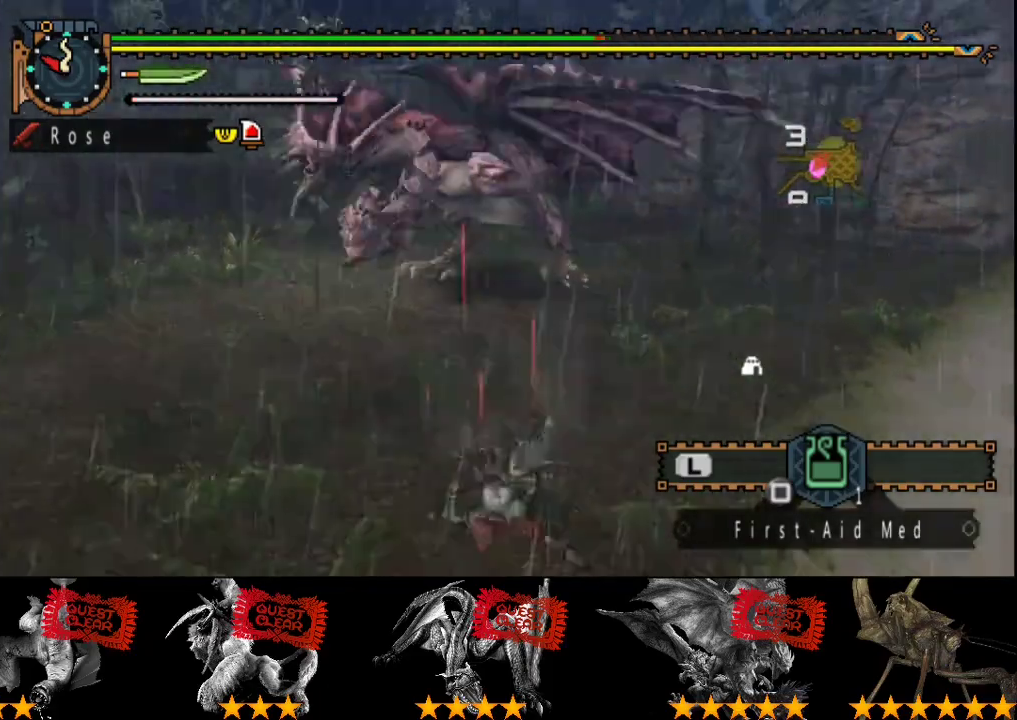
{"buttons": [], "left_stick": "center", "right_stick": "center", "events": []}
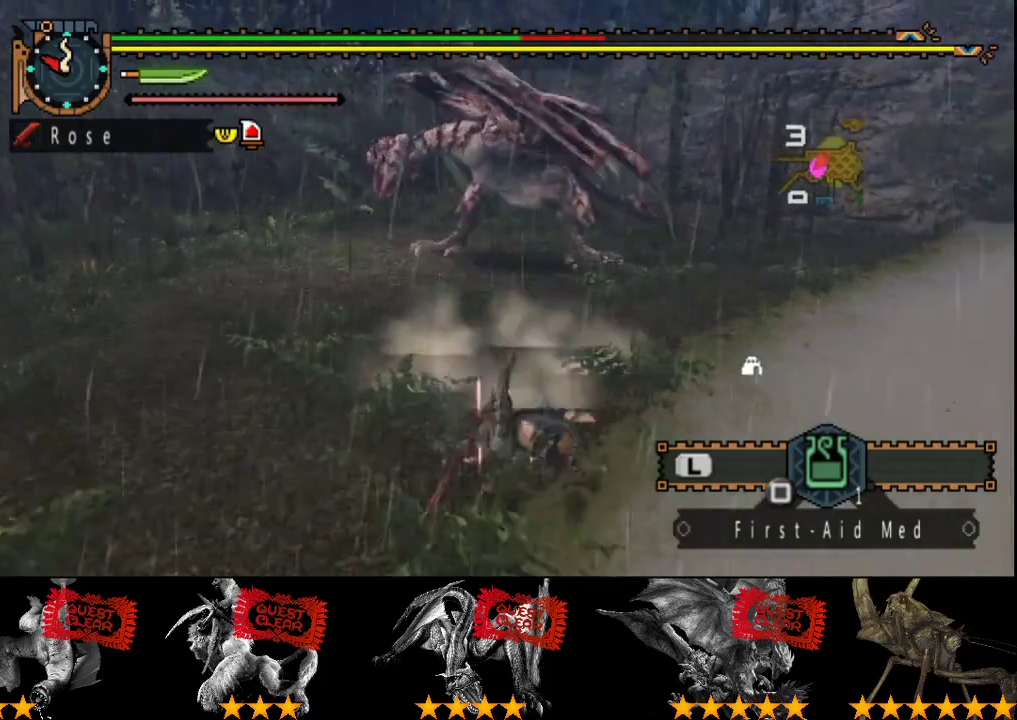
{"buttons": [], "left_stick": "up-left", "right_stick": "center", "events": [[317, "left_stick", "up-left"]]}
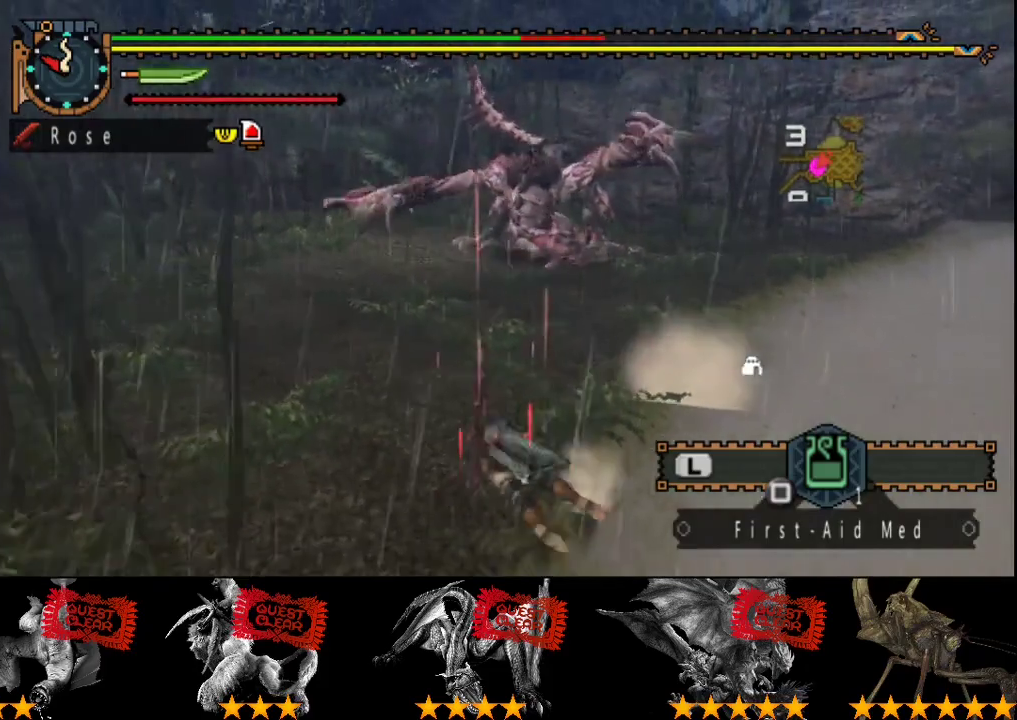
{"buttons": [], "left_stick": "up-left", "right_stick": "center", "events": []}
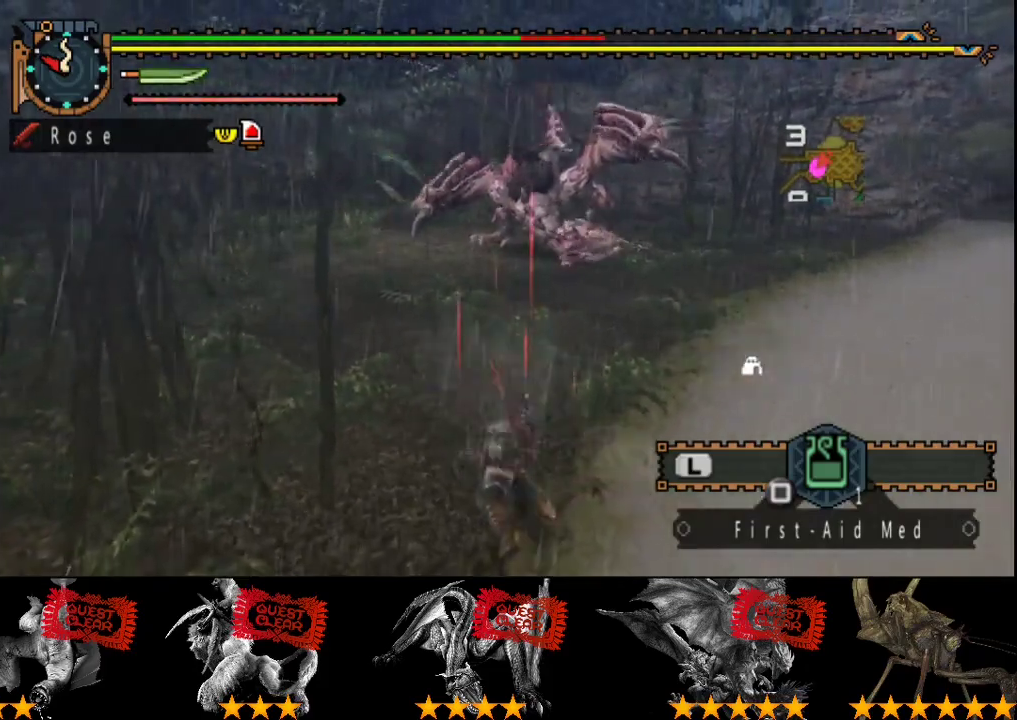
{"buttons": [], "left_stick": "up-left", "right_stick": "center", "events": [[250, "right_stick", "down-right"], [333, "right_stick", "center"]]}
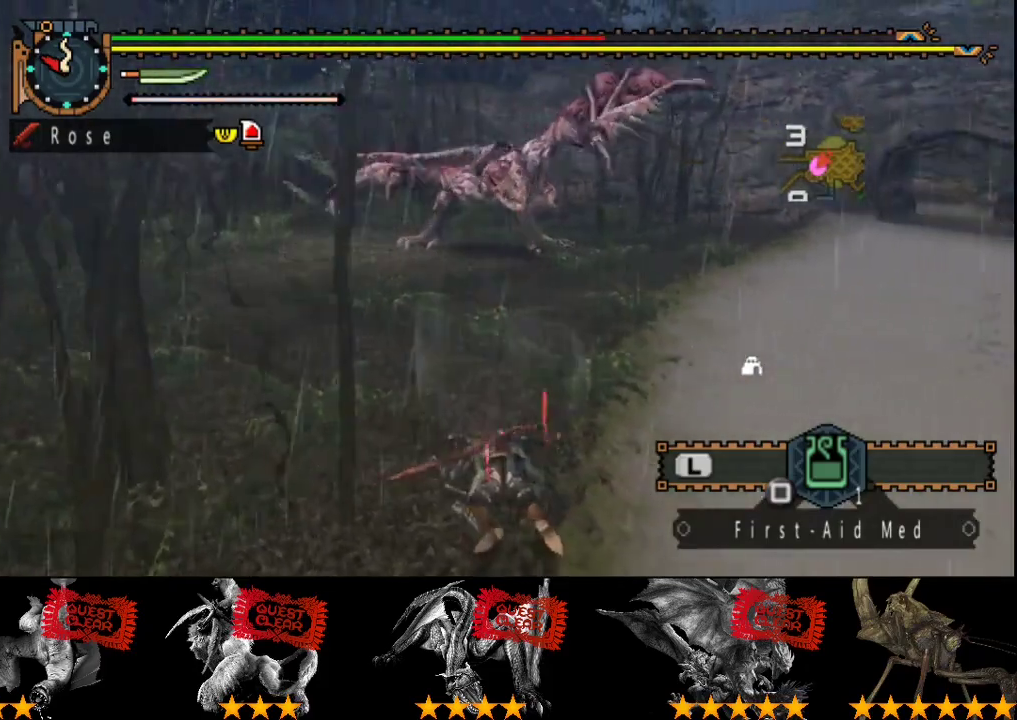
{"buttons": [], "left_stick": "up-left", "right_stick": "center", "events": [[133, "left_stick", "left"], [333, "left_stick", "up-left"]]}
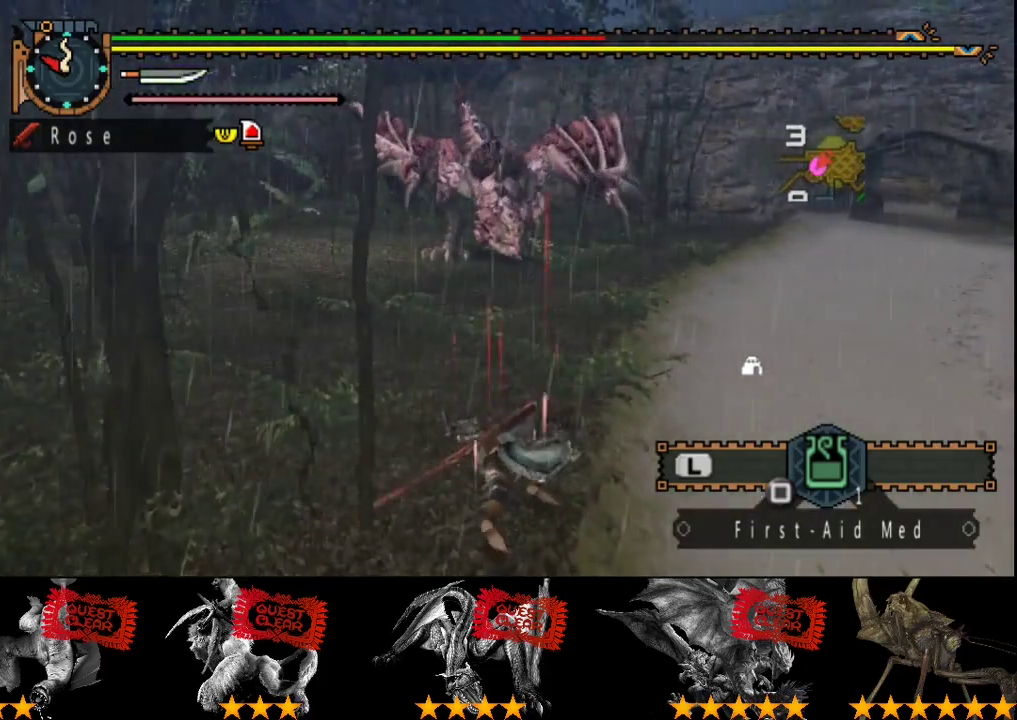
{"buttons": [], "left_stick": "up-left", "right_stick": "center", "events": []}
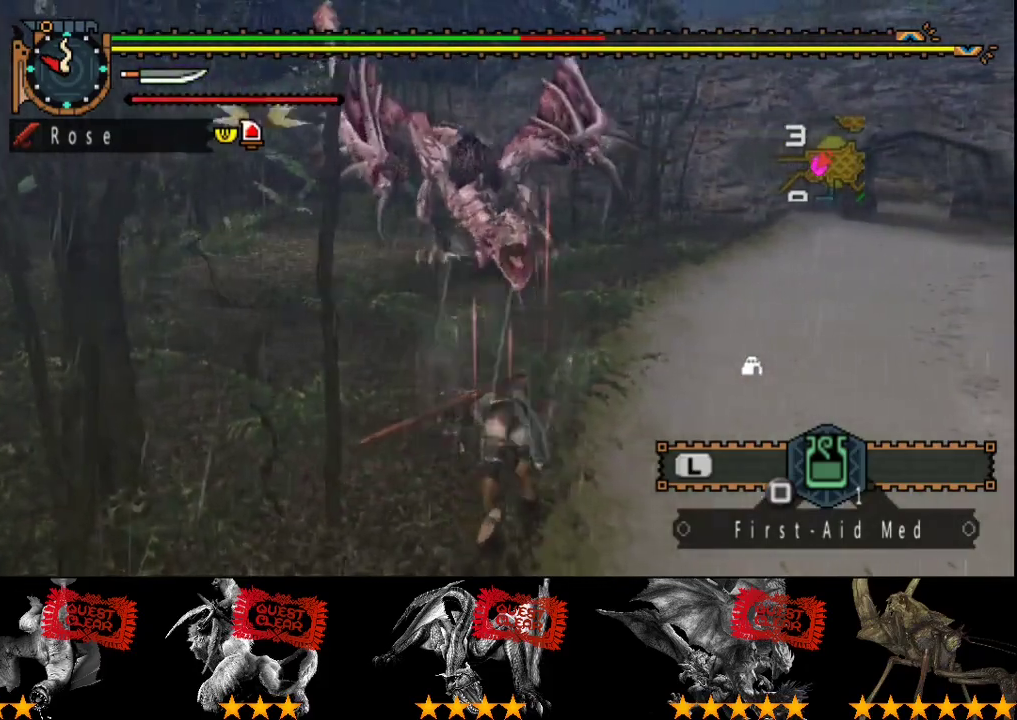
{"buttons": [], "left_stick": "left", "right_stick": "center", "events": [[117, "left_stick", "left"]]}
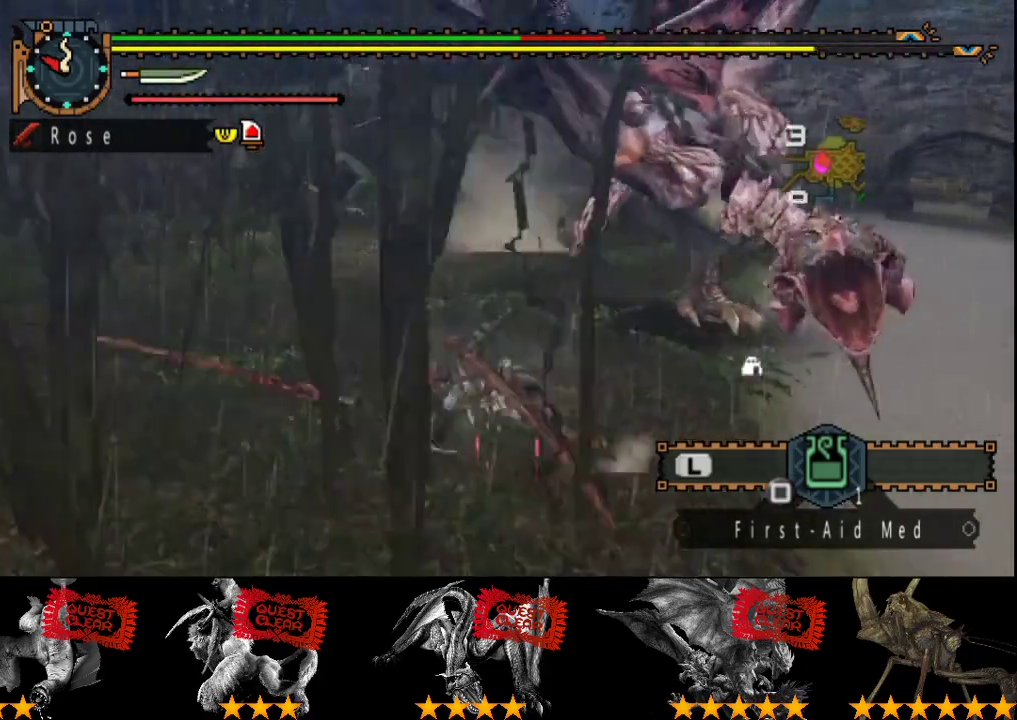
{"buttons": [], "left_stick": "down-right", "right_stick": "right", "events": [[250, "right_stick", "right"], [283, "left_stick", "down"], [450, "left_stick", "down-right"]]}
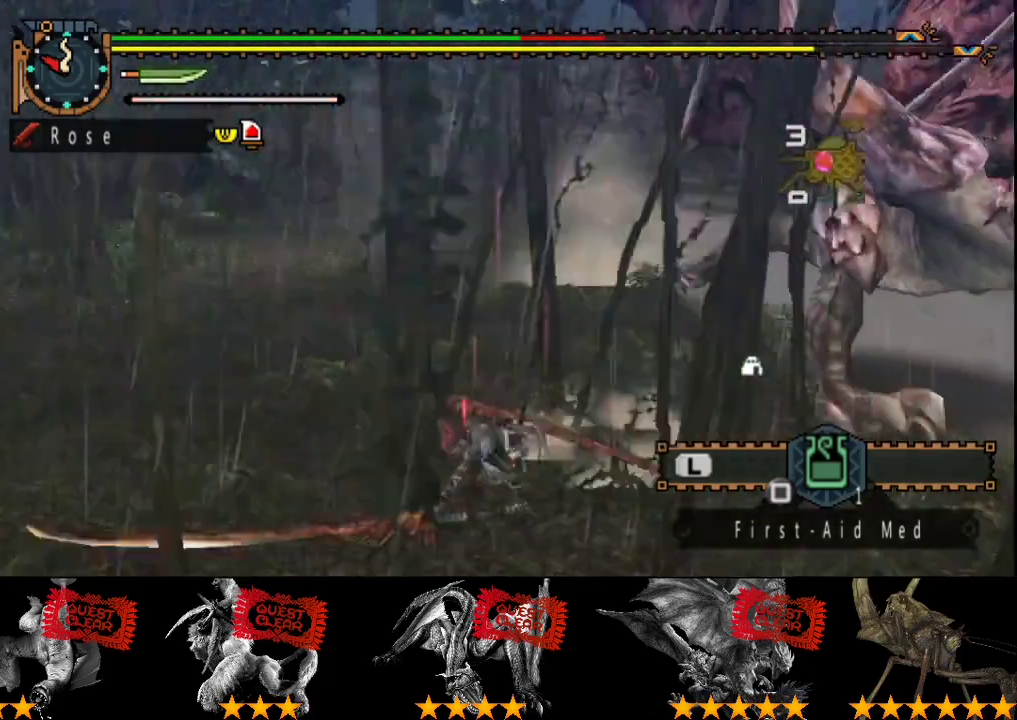
{"buttons": [], "left_stick": "right", "right_stick": "right", "events": [[467, "left_stick", "right"]]}
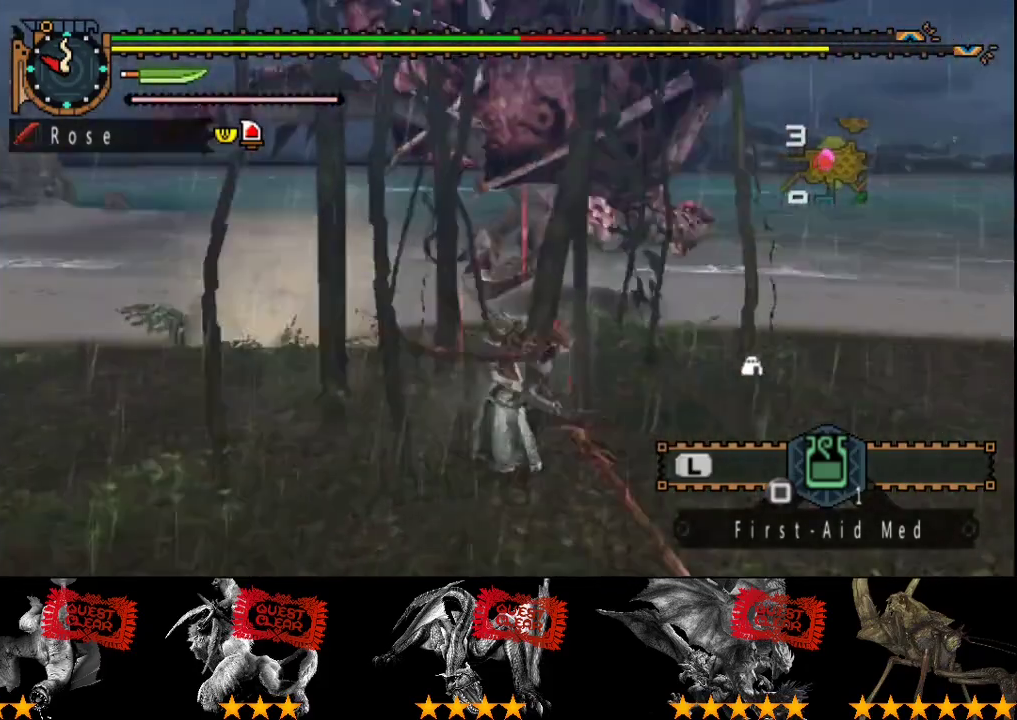
{"buttons": [], "left_stick": "up", "right_stick": "center", "events": [[33, "right_stick", "center"], [133, "left_stick", "up-right"], [300, "left_stick", "up"]]}
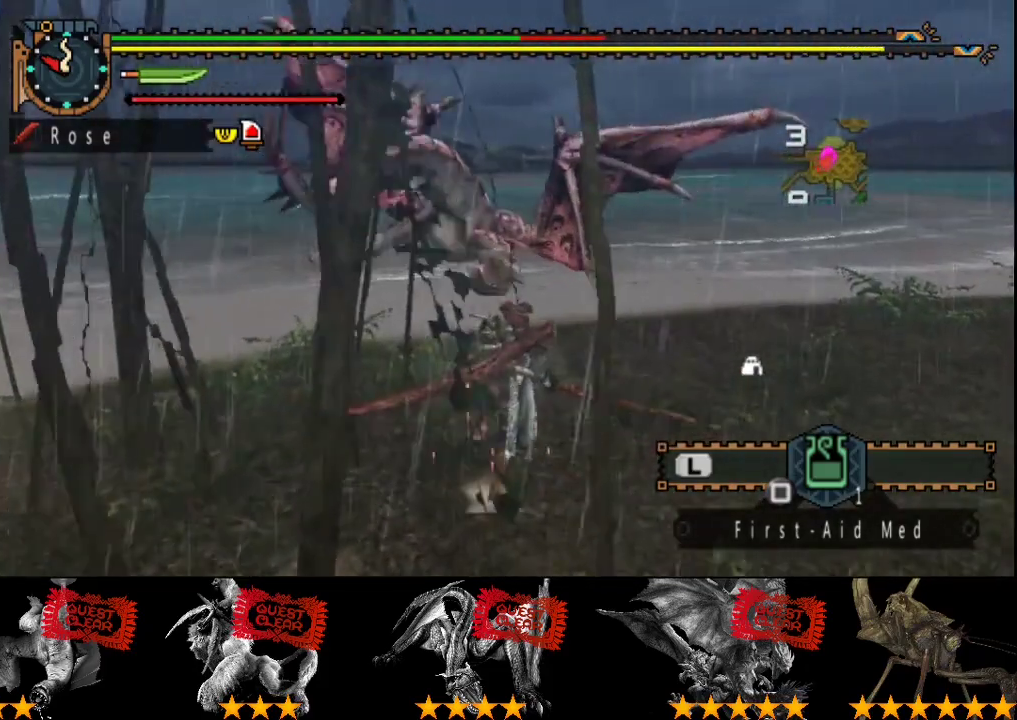
{"buttons": [], "left_stick": "up-right", "right_stick": "left", "events": [[133, "left_stick", "up-right"], [200, "SQUARE", "down"], [267, "SQUARE", "up"], [467, "right_stick", "left"]]}
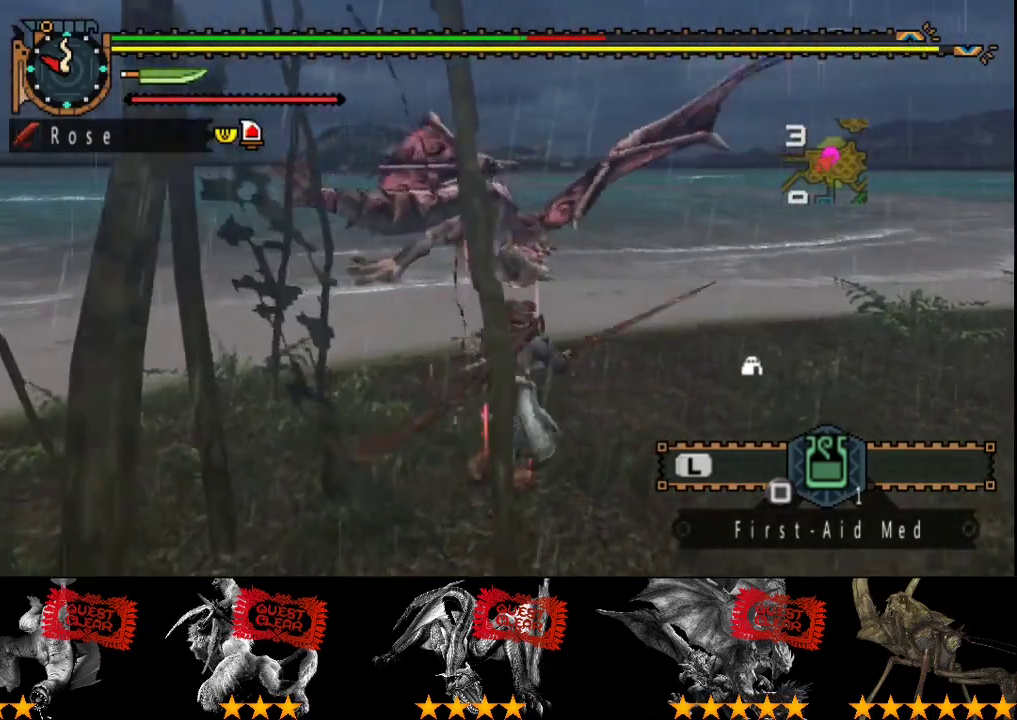
{"buttons": [], "left_stick": "right", "right_stick": "center", "events": [[67, "right_stick", "center"], [100, "left_stick", "right"], [133, "SQUARE", "down"], [233, "SQUARE", "up"], [300, "SQUARE", "down"], [367, "SQUARE", "up"], [417, "SQUARE", "down"], [483, "SQUARE", "up"]]}
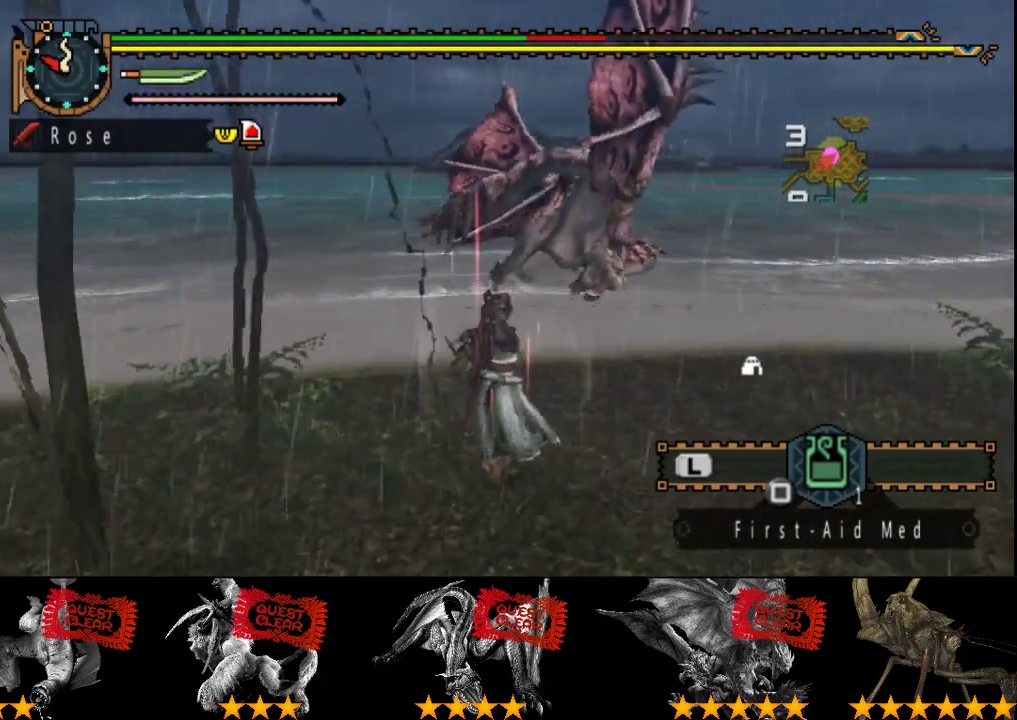
{"buttons": ["SQUARE"], "left_stick": "right", "right_stick": "center", "events": [[50, "SQUARE", "down"], [283, "SQUARE", "up"], [483, "SQUARE", "down"]]}
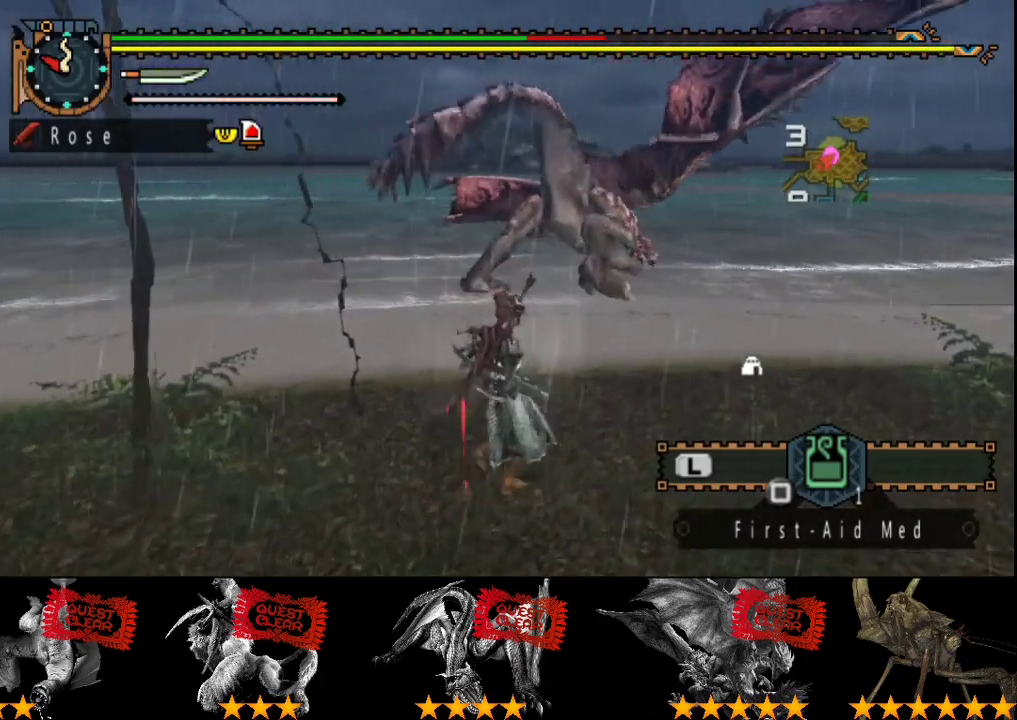
{"buttons": [], "left_stick": "center", "right_stick": "center", "events": [[217, "SQUARE", "up"], [483, "left_stick", "center"]]}
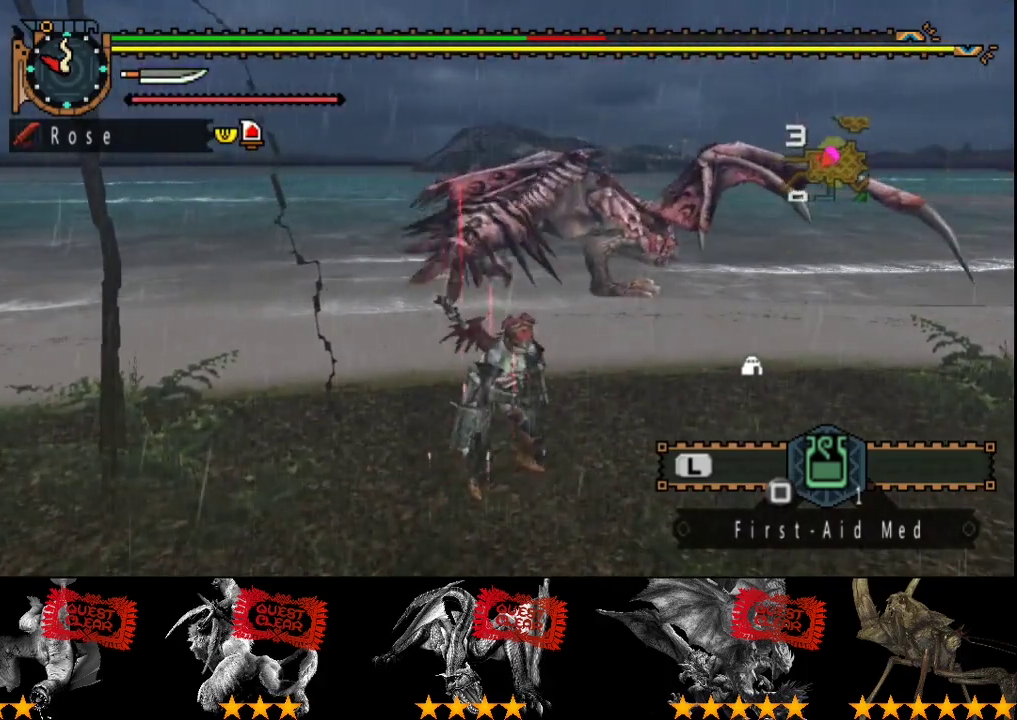
{"buttons": [], "left_stick": "center", "right_stick": "center", "events": []}
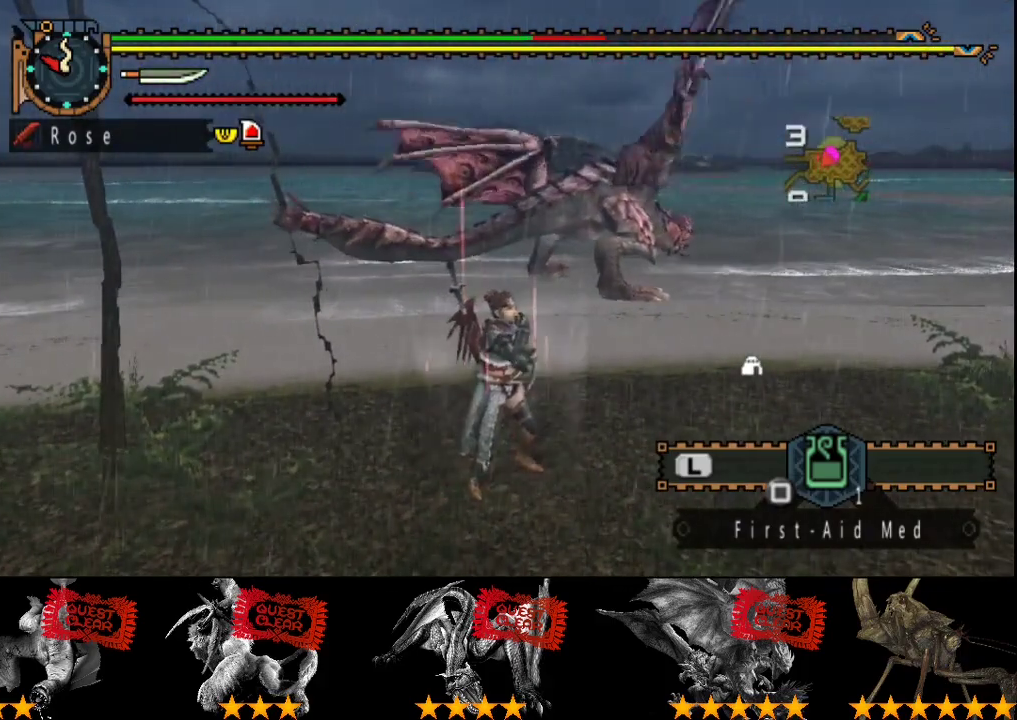
{"buttons": [], "left_stick": "center", "right_stick": "center", "events": []}
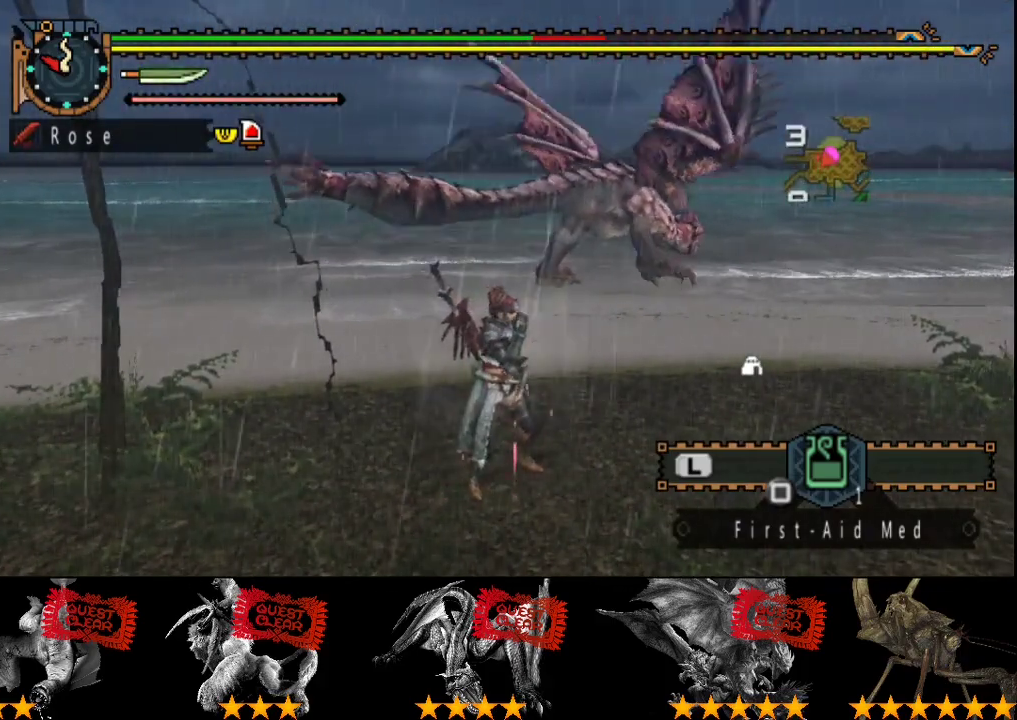
{"buttons": ["R2"], "left_stick": "center", "right_stick": "center", "events": [[333, "R2", "down"]]}
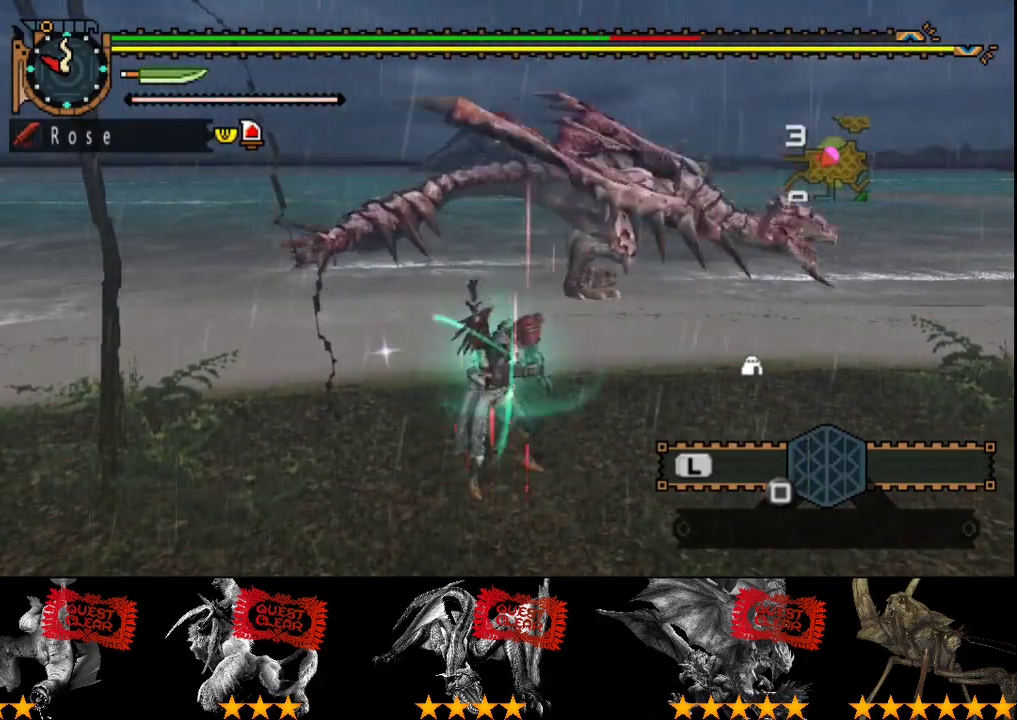
{"buttons": ["R2"], "left_stick": "down-right", "right_stick": "center", "events": [[183, "R2", "up"], [250, "left_stick", "down-right"], [317, "R2", "down"]]}
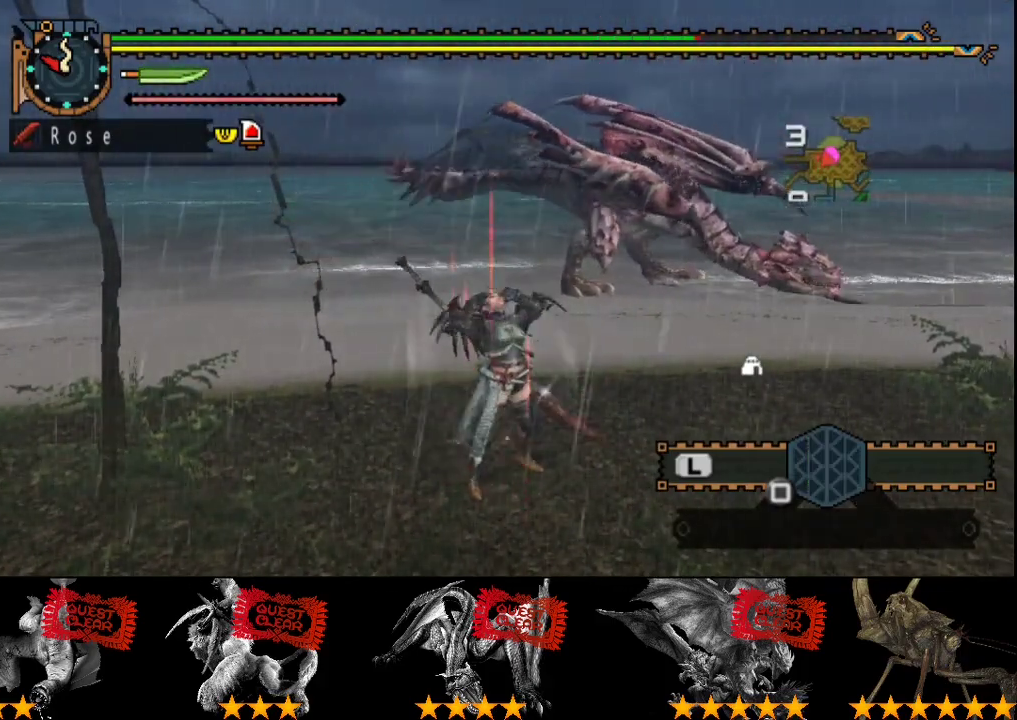
{"buttons": ["R2"], "left_stick": "down-right", "right_stick": "center", "events": []}
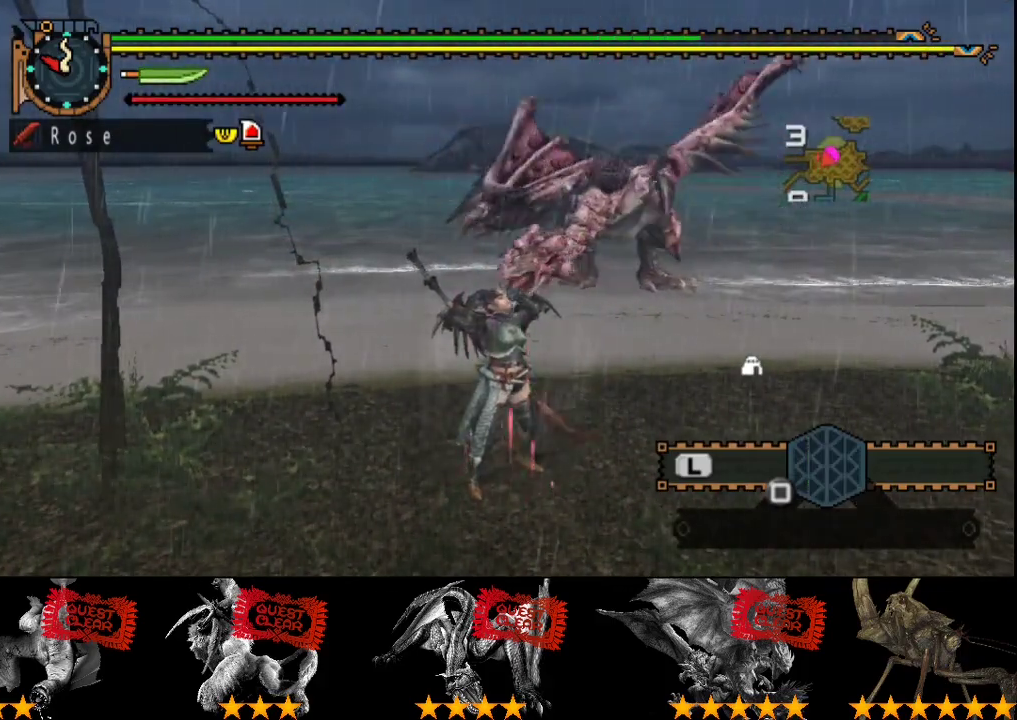
{"buttons": ["R2"], "left_stick": "down-right", "right_stick": "center", "events": []}
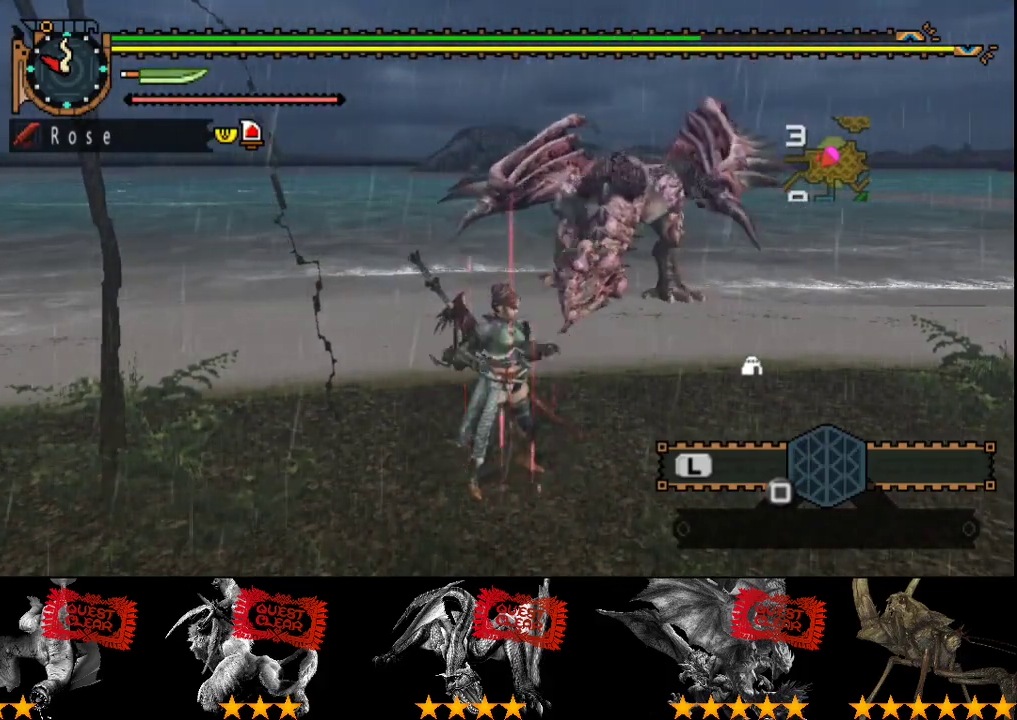
{"buttons": ["R2"], "left_stick": "down", "right_stick": "center", "events": [[433, "left_stick", "down"]]}
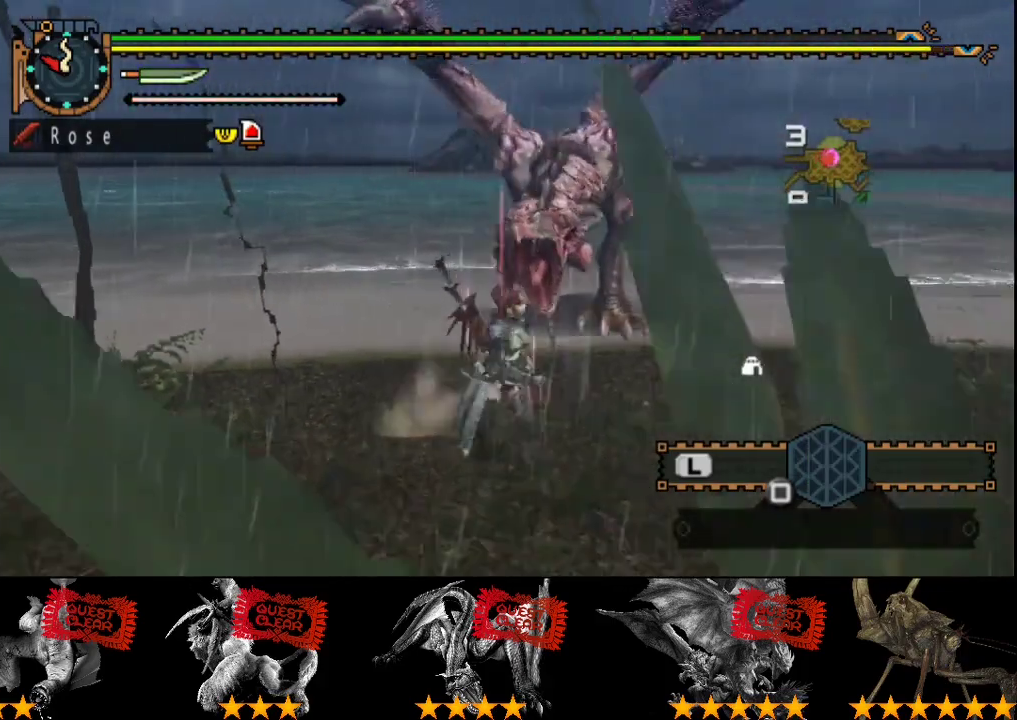
{"buttons": ["R2"], "left_stick": "down-right", "right_stick": "center", "events": [[167, "left_stick", "down-right"]]}
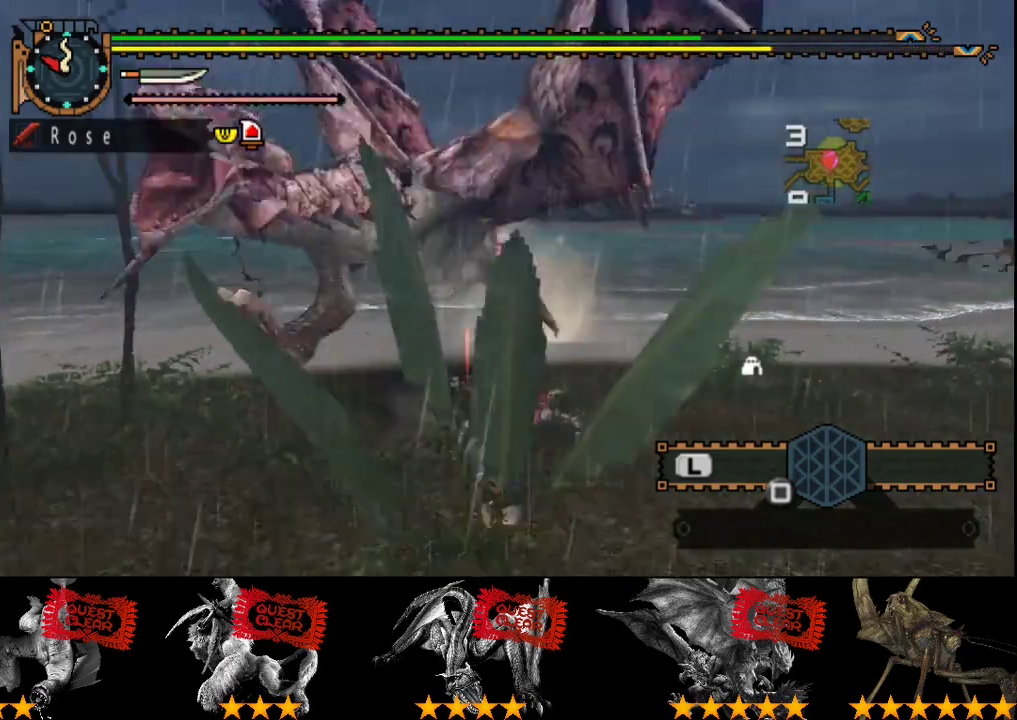
{"buttons": ["L2"], "left_stick": "down-right", "right_stick": "up-left"}
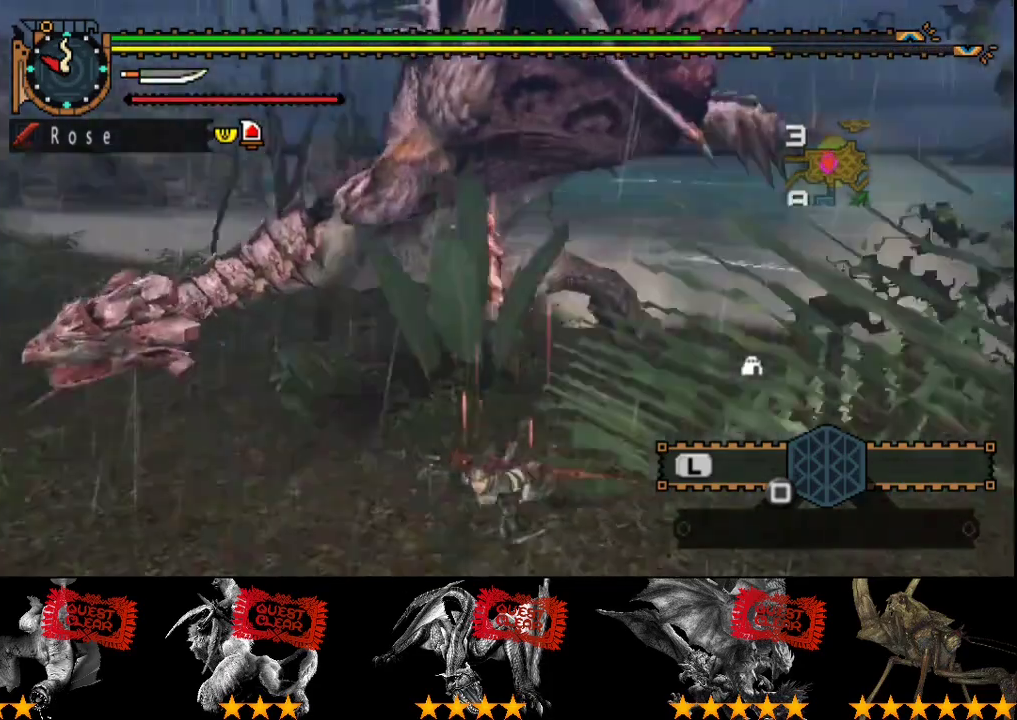
{"buttons": ["L2"], "left_stick": "center", "right_stick": "center"}
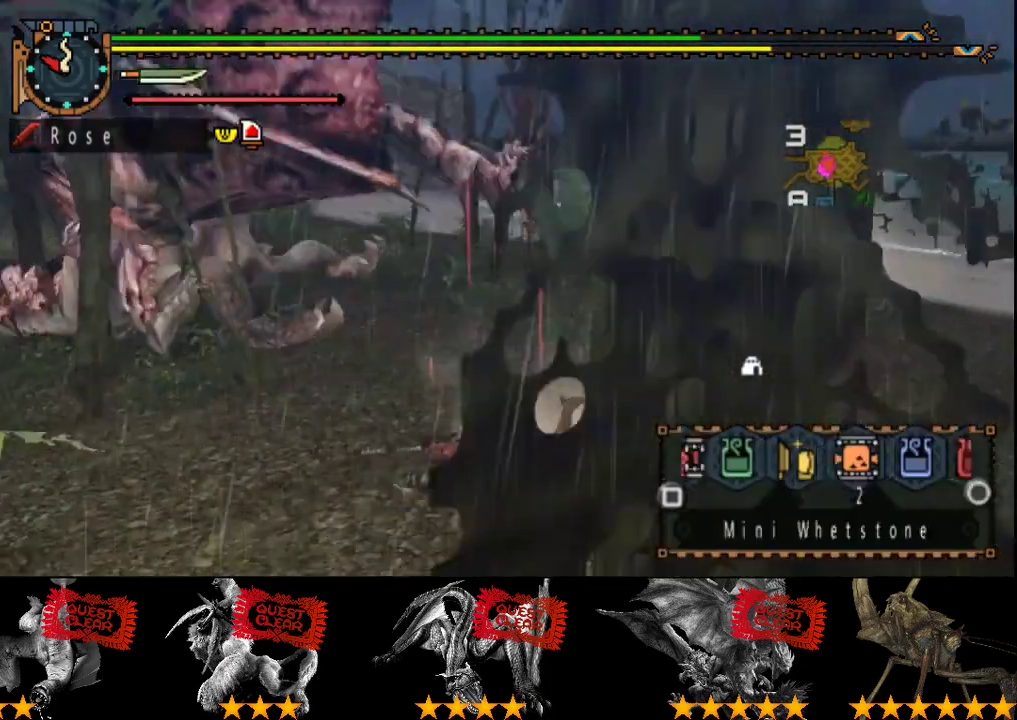
{"buttons": ["L2", "R2"], "left_stick": "up", "right_stick": "left", "events": [[250, "left_stick", "up-left"], [283, "R2", "down"], [300, "L2", "up"], [367, "L2", "down"], [367, "right_stick", "left"], [433, "left_stick", "up"]]}
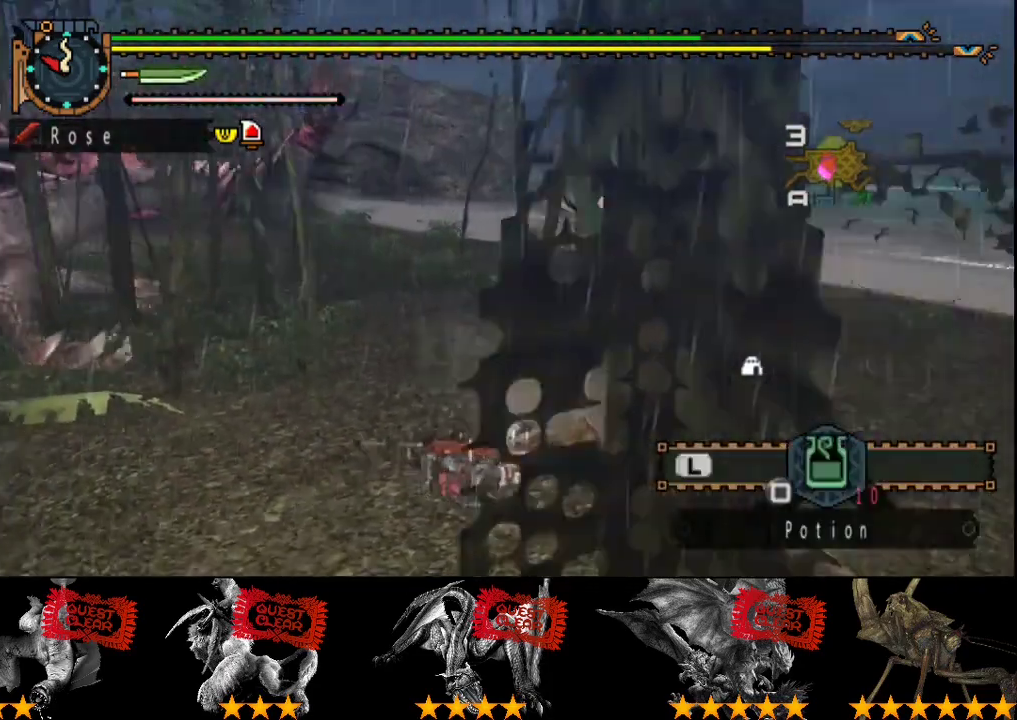
{"buttons": ["L2", "R2"], "left_stick": "up", "right_stick": "center", "events": [[100, "right_stick", "center"], [400, "SQUARE", "down"], [467, "SQUARE", "up"]]}
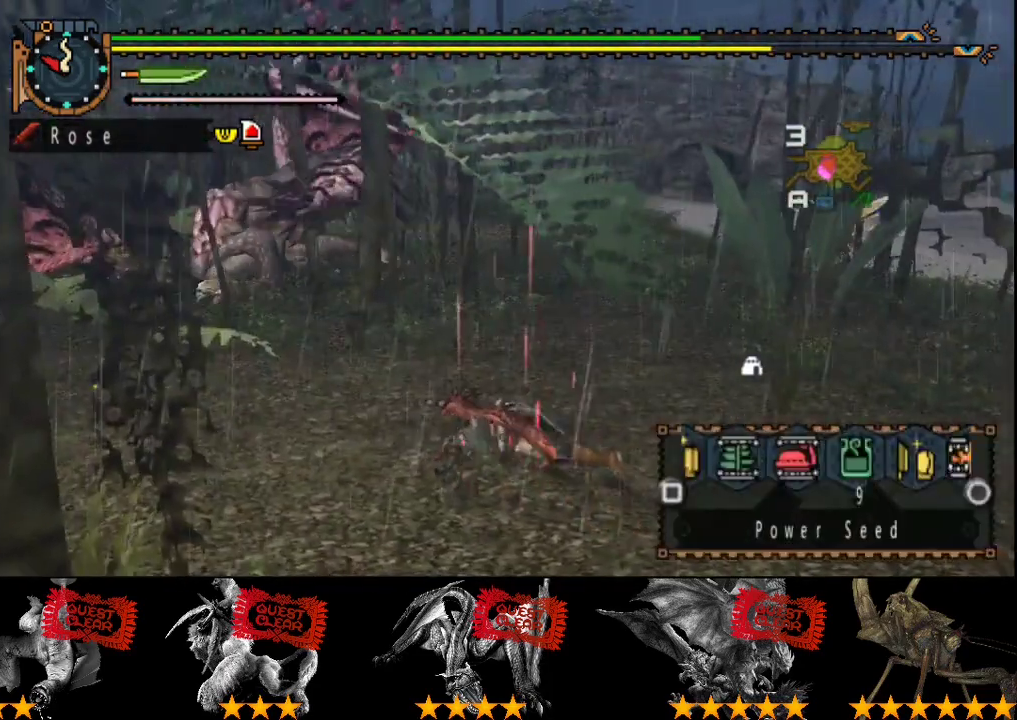
{"buttons": ["SQUARE", "R2"], "left_stick": "up-right", "right_stick": "center", "events": [[67, "L2", "up"], [67, "left_stick", "up-right"], [133, "SQUARE", "down"], [333, "SQUARE", "up"], [467, "SQUARE", "down"]]}